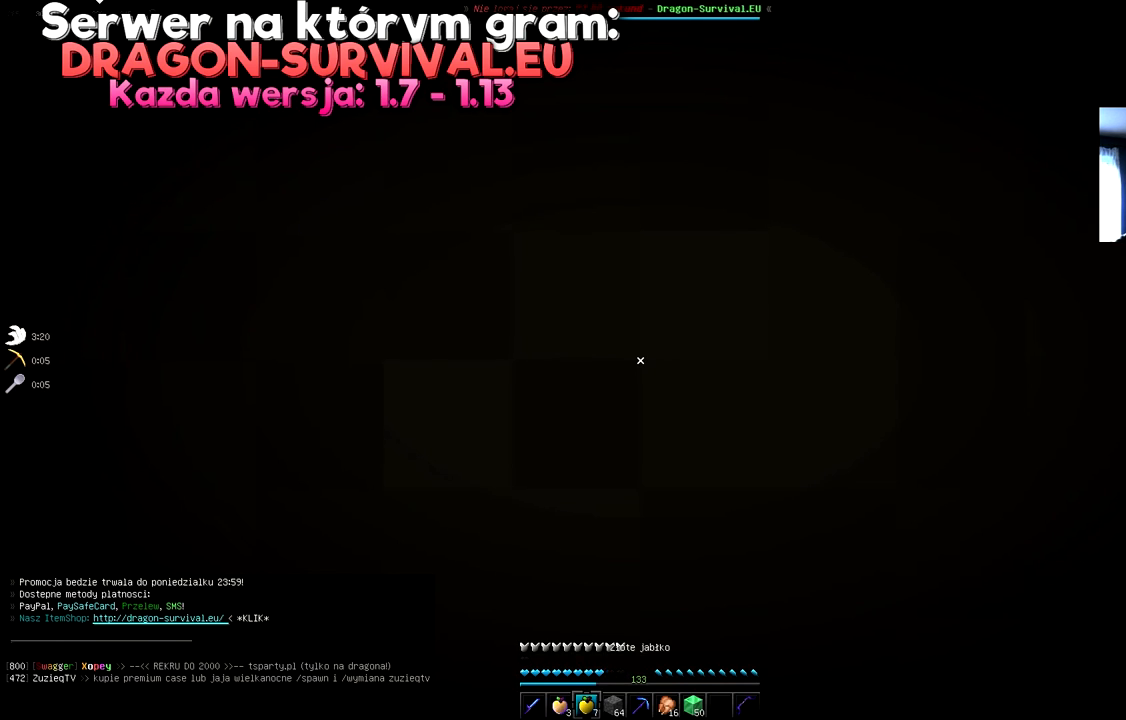
Gameplay with keyboard and mouse; each line is a JSON object with the keys and mouse buttons held at the frame after it. "events" lists presses ("down") and releases ("up") of "a", "d", "s", "space", "w", "mouse_left" and "mouse_right" between this image and that frame as [ms after this image, input, new state], when the widget could be followed in between. "mouse_left", "mouse_right" = the "left", "right" buttons of the "mouse" list. No other keys are recorded. Fast repeated clicks can show as one long hold. Mouse movement is not recorded.
{"keys": ["a", "space", "w"], "mouse": ["right"], "events": [[50, "mouse_right", "down"]]}
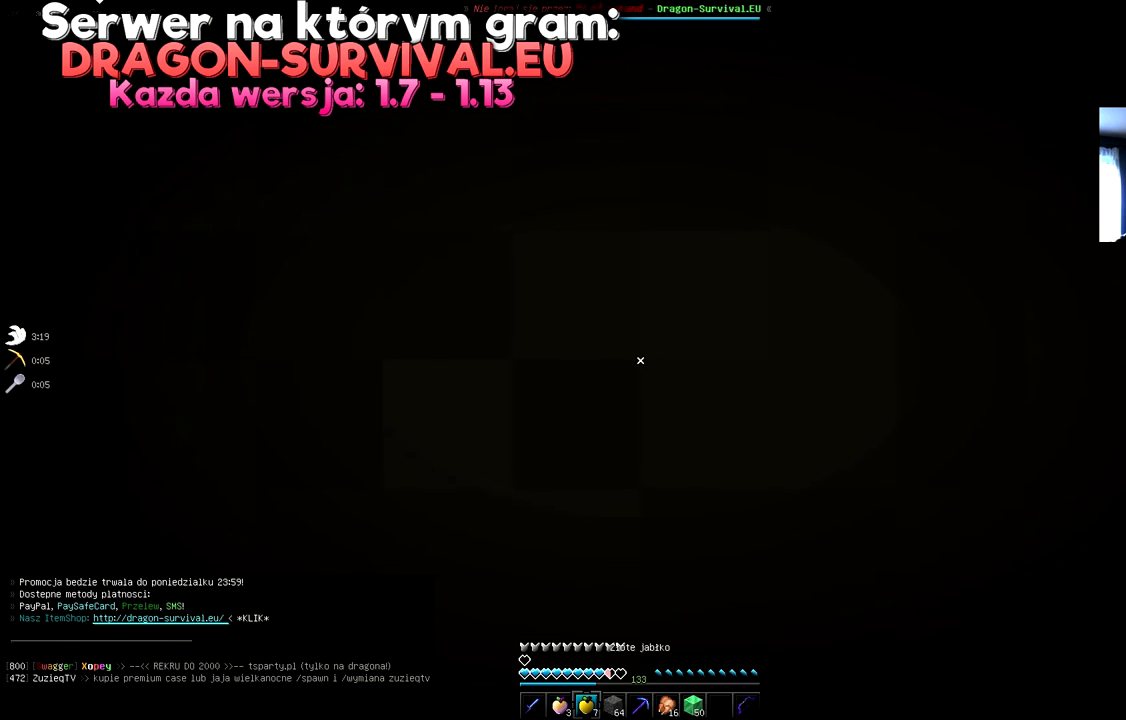
{"keys": ["a", "space", "w"], "mouse": ["right"], "events": [[117, "a", "up"], [234, "space", "up"], [434, "a", "down"], [451, "space", "down"]]}
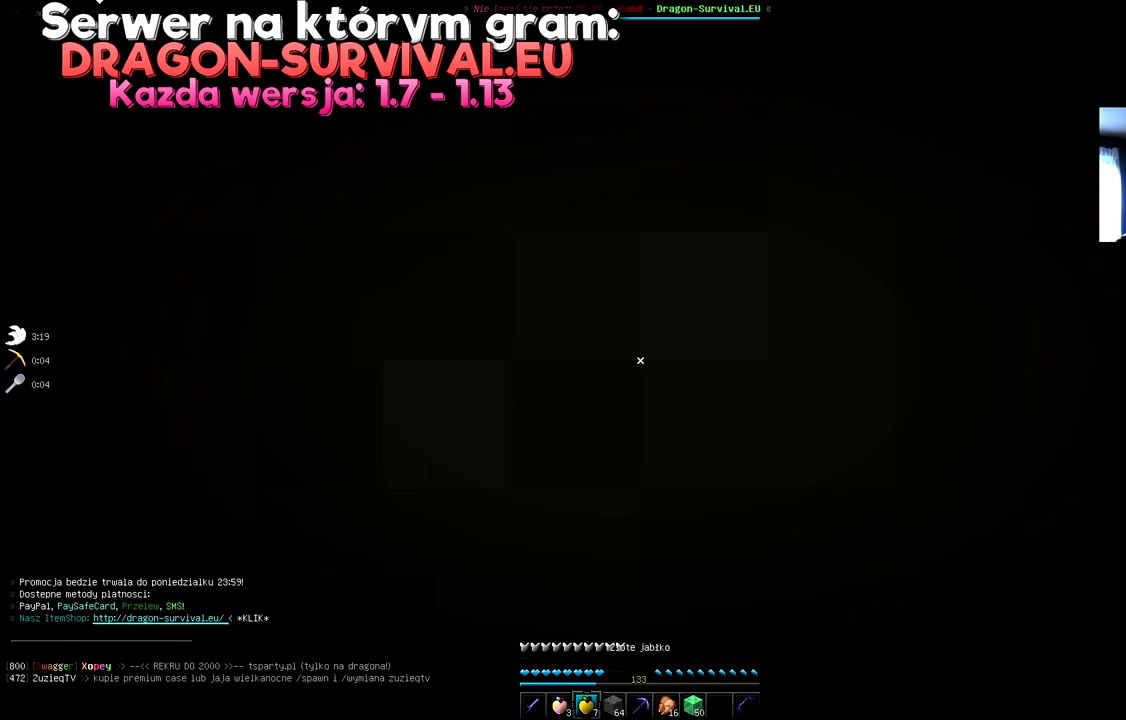
{"keys": ["w"], "mouse": ["right"]}
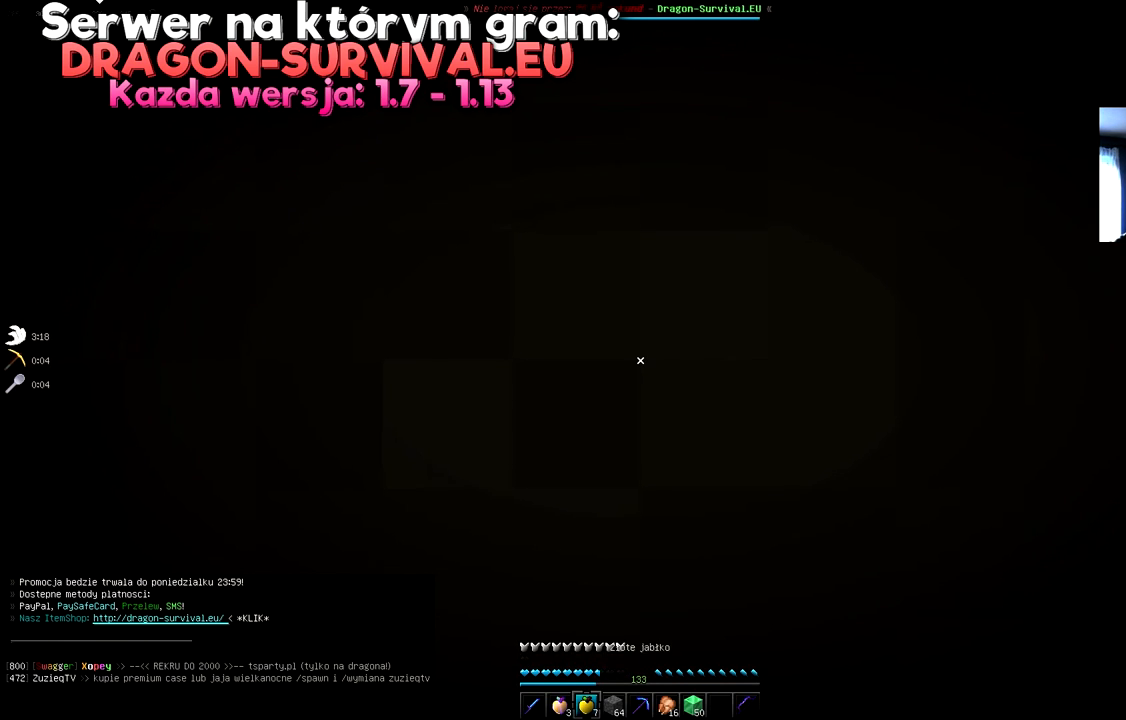
{"keys": ["space", "w"], "mouse": ["right"], "events": [[217, "space", "down"], [284, "space", "up"], [418, "space", "down"]]}
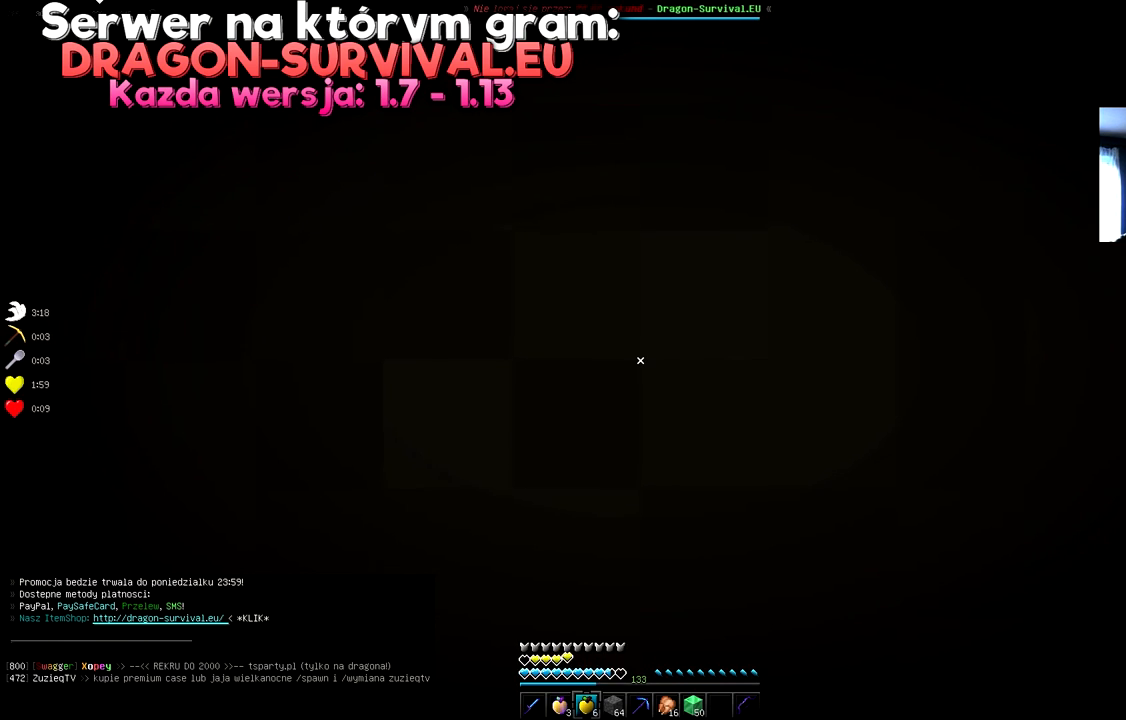
{"keys": ["w"], "mouse": ["right"], "events": [[50, "space", "up"], [100, "d", "down"], [267, "space", "down"], [334, "space", "up"], [417, "d", "up"]]}
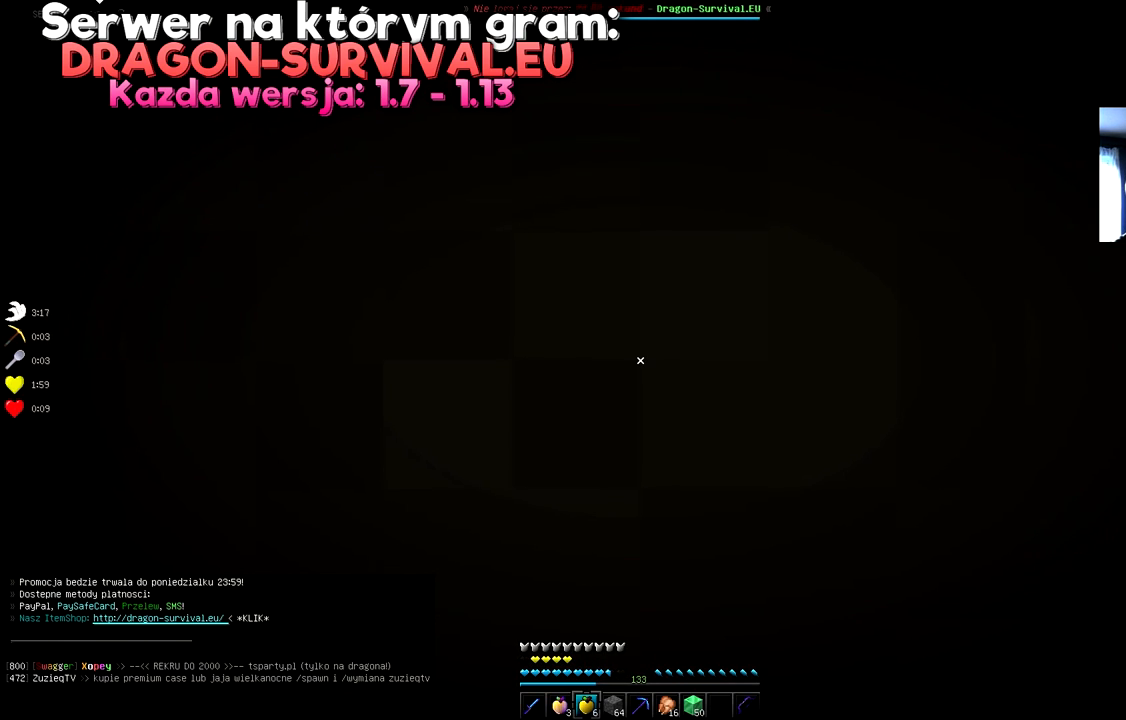
{"keys": ["d", "space", "w"], "mouse": ["right"], "events": [[17, "space", "down"], [84, "space", "up"], [101, "d", "down"], [284, "space", "down"], [334, "space", "up"], [468, "space", "down"]]}
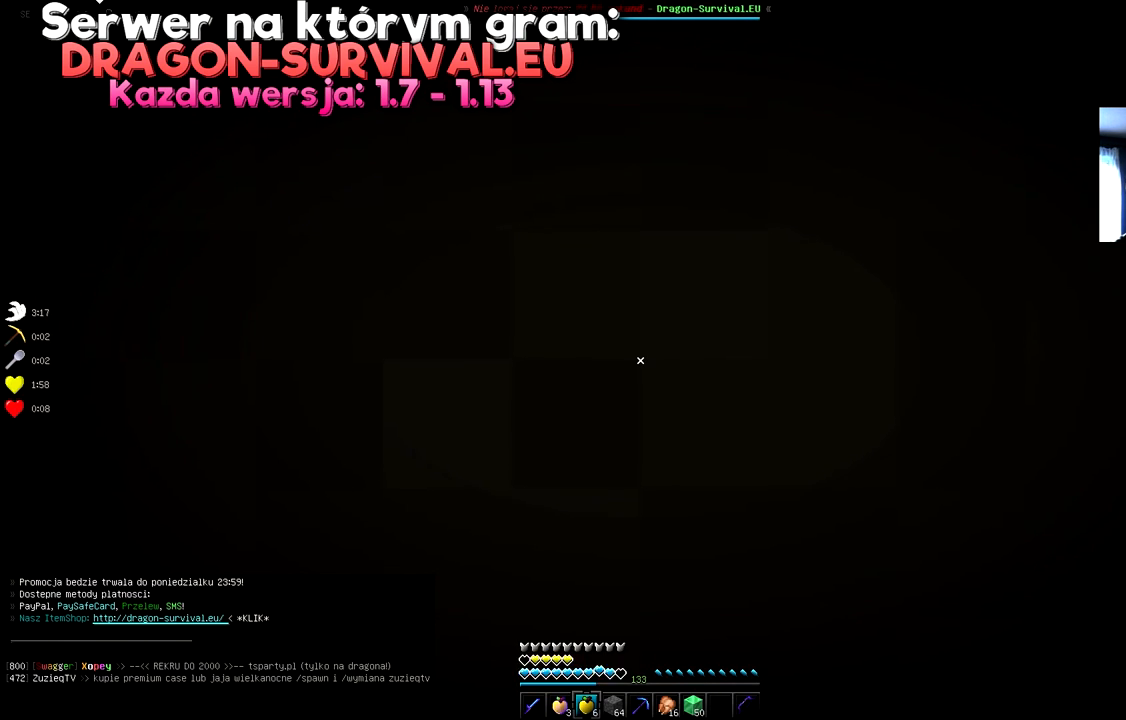
{"keys": ["space", "w"], "mouse": []}
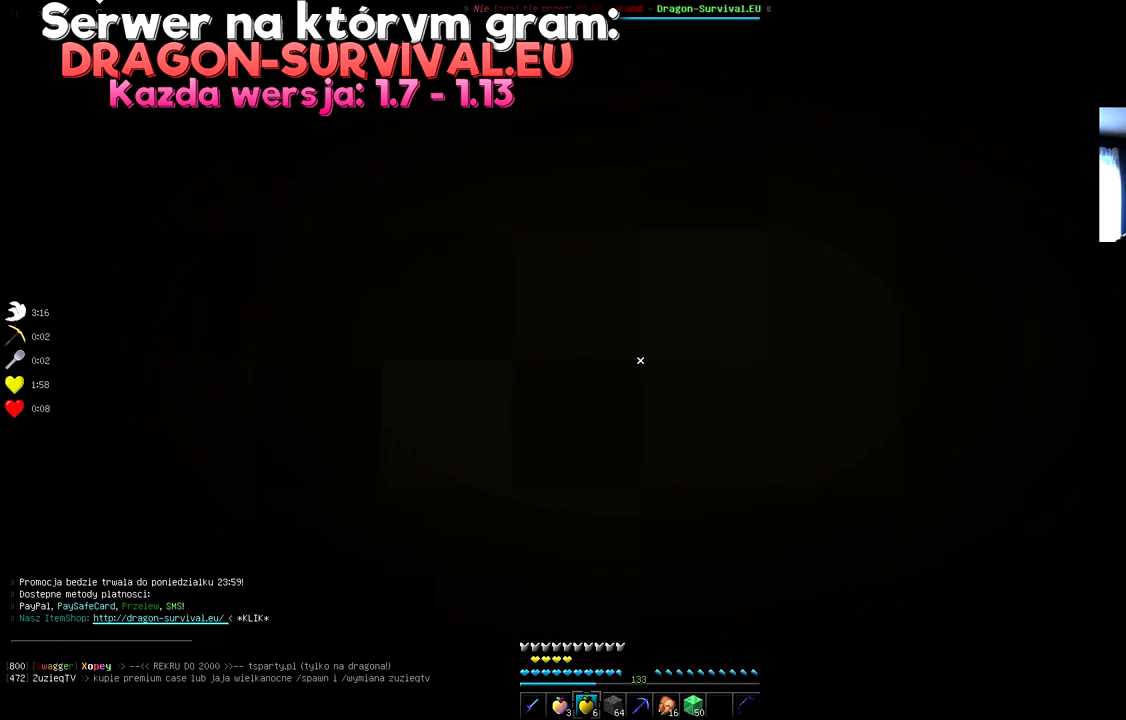
{"keys": ["d", "w"], "mouse": [], "events": [[151, "d", "down"], [284, "space", "up"], [401, "space", "down"], [484, "space", "up"]]}
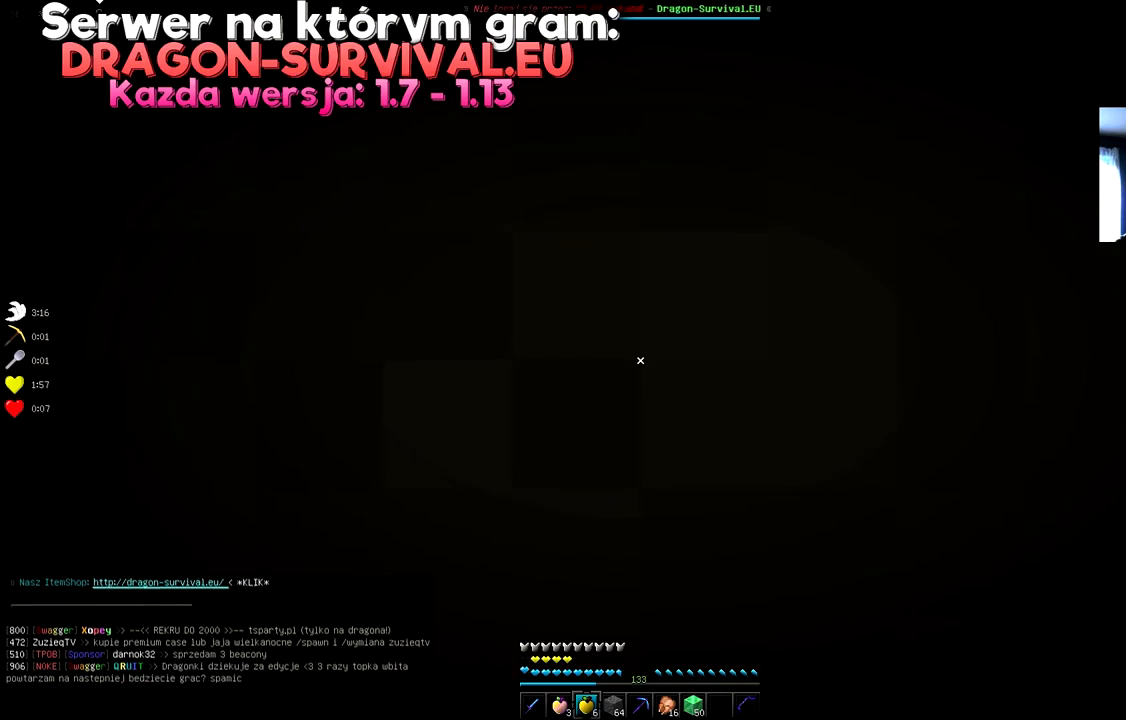
{"keys": ["w"], "mouse": [], "events": [[67, "d", "up"], [100, "space", "down"], [234, "space", "up"], [367, "space", "down"], [484, "space", "up"]]}
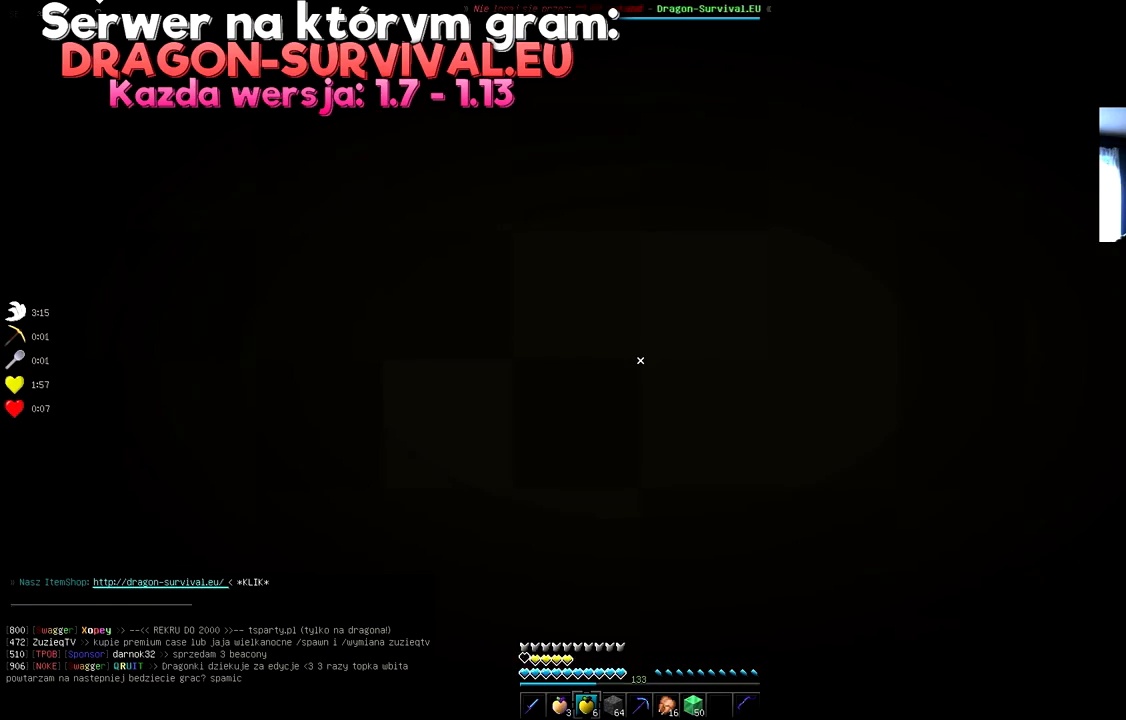
{"keys": ["space", "w"], "mouse": [], "events": [[117, "space", "down"], [184, "space", "up"], [301, "space", "down"], [384, "space", "up"], [501, "space", "down"]]}
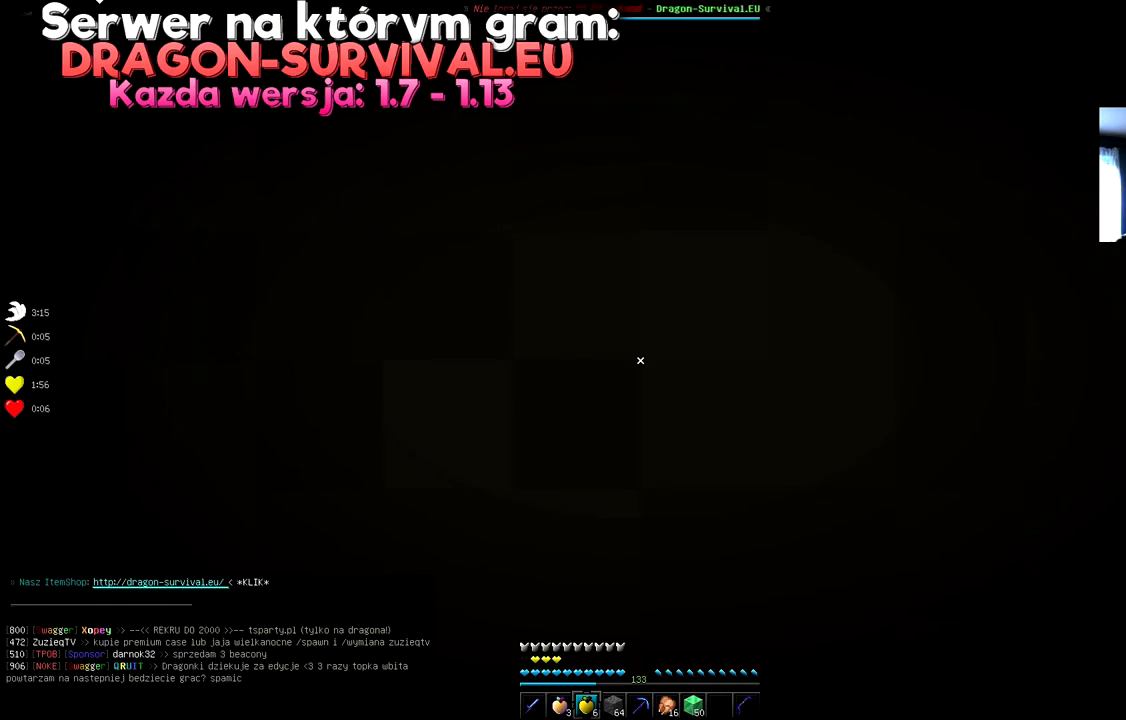
{"keys": ["space", "w"], "mouse": [], "events": [[133, "space", "up"], [150, "mouse_left", "down"], [200, "space", "down"], [267, "mouse_left", "up"], [334, "space", "up"], [400, "mouse_left", "down"], [467, "mouse_left", "up"], [467, "space", "down"]]}
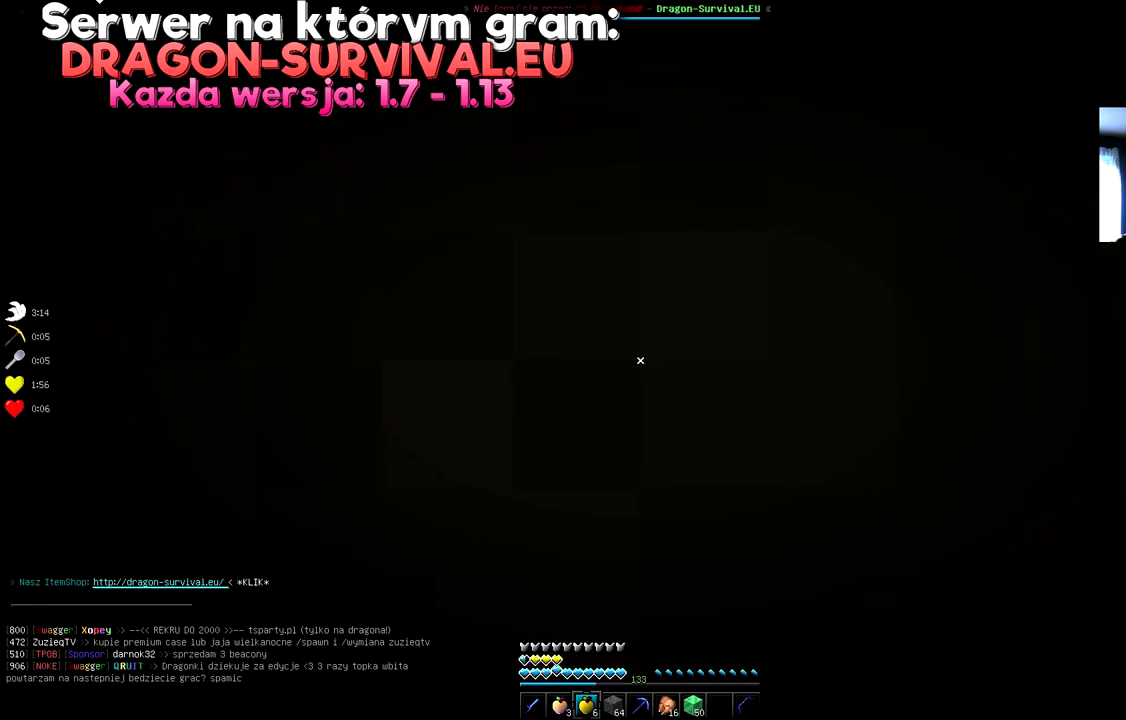
{"keys": ["w"], "mouse": ["left"], "events": [[34, "space", "up"], [50, "mouse_left", "down"], [117, "mouse_left", "up"], [167, "space", "down"], [234, "space", "up"], [251, "mouse_left", "down"], [317, "mouse_left", "up"], [334, "space", "down"], [384, "space", "up"], [501, "mouse_left", "down"]]}
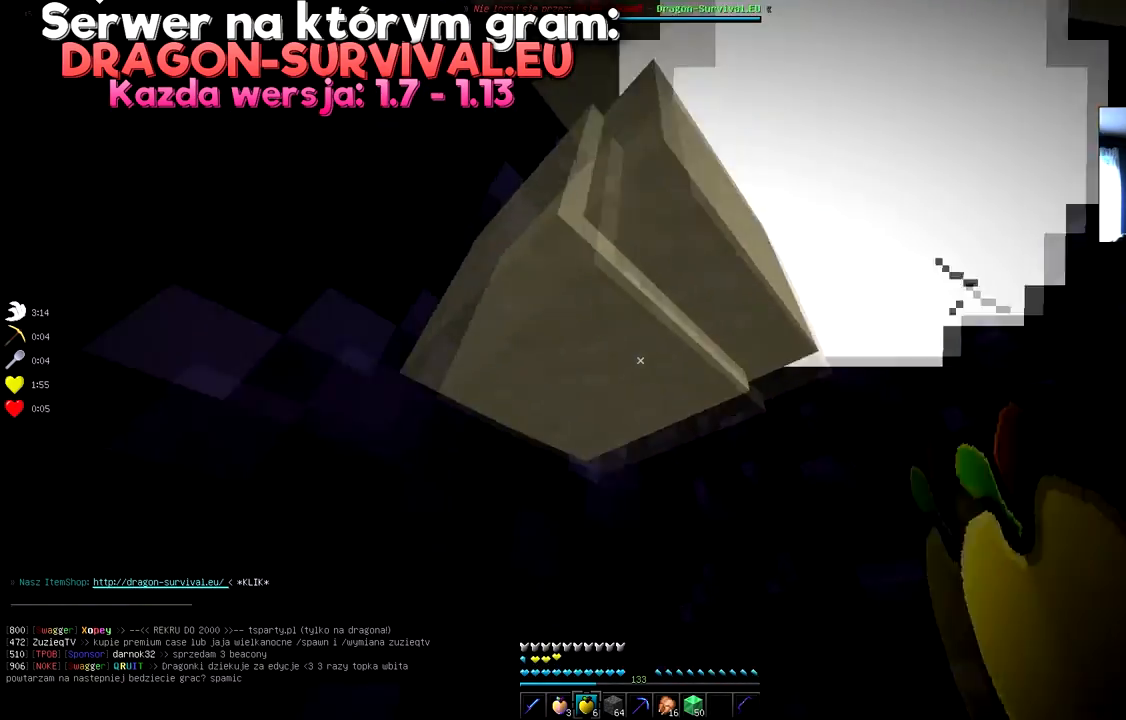
{"keys": ["d", "w"], "mouse": [], "events": [[17, "space", "down"], [50, "mouse_left", "up"], [133, "space", "up"], [217, "space", "down"], [434, "space", "up"], [500, "d", "down"]]}
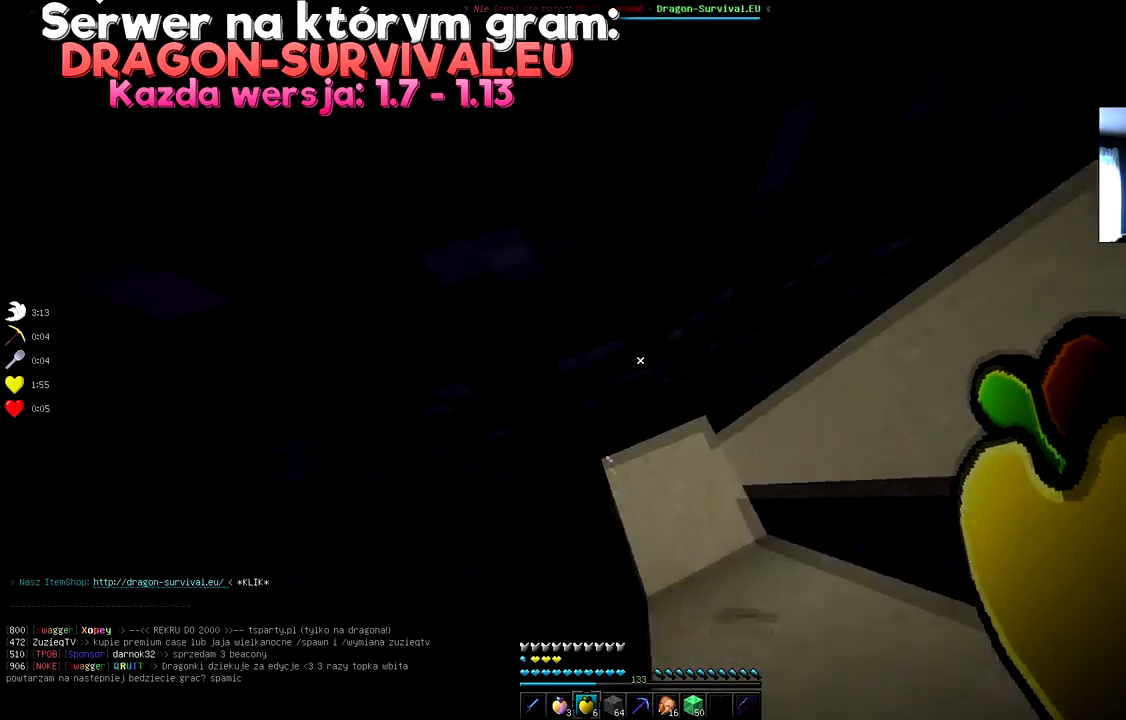
{"keys": ["d", "w"], "mouse": [], "events": []}
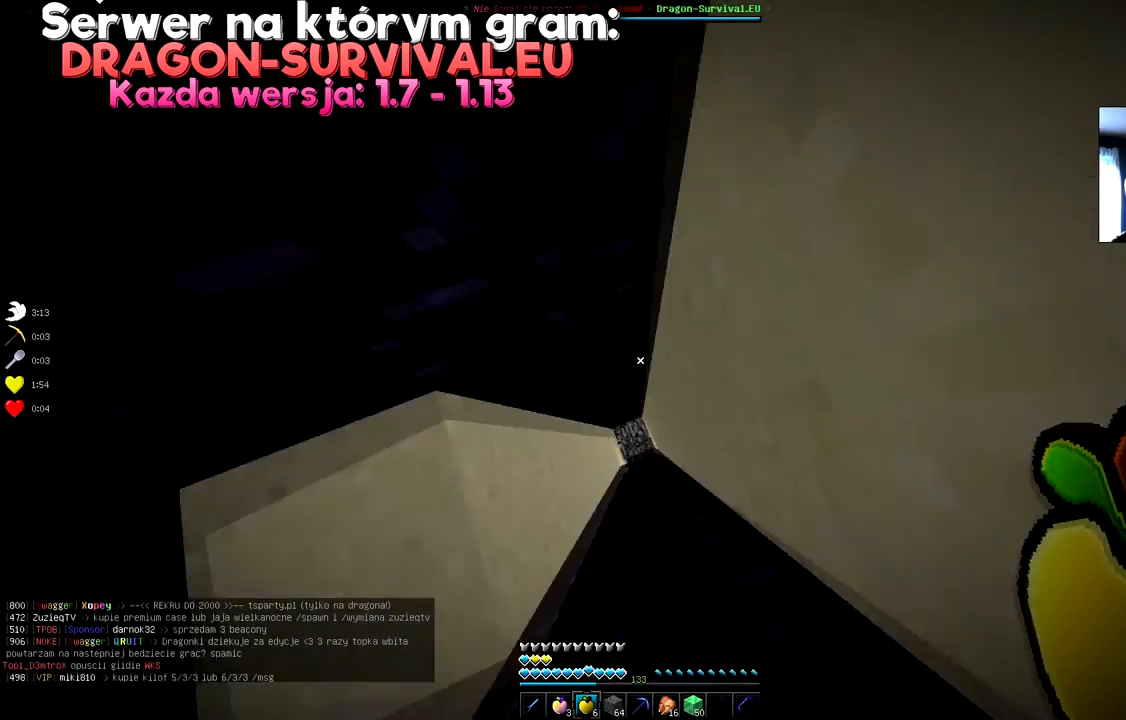
{"keys": [], "mouse": [], "events": [[100, "w", "up"], [300, "d", "up"]]}
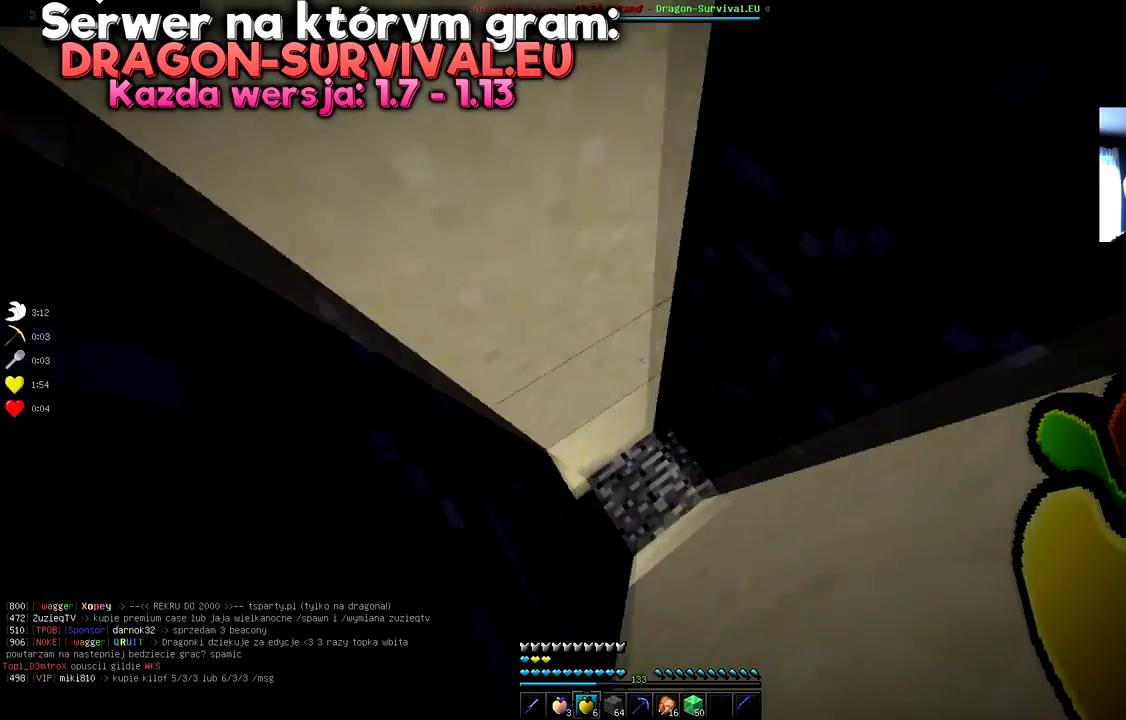
{"keys": [], "mouse": [], "events": []}
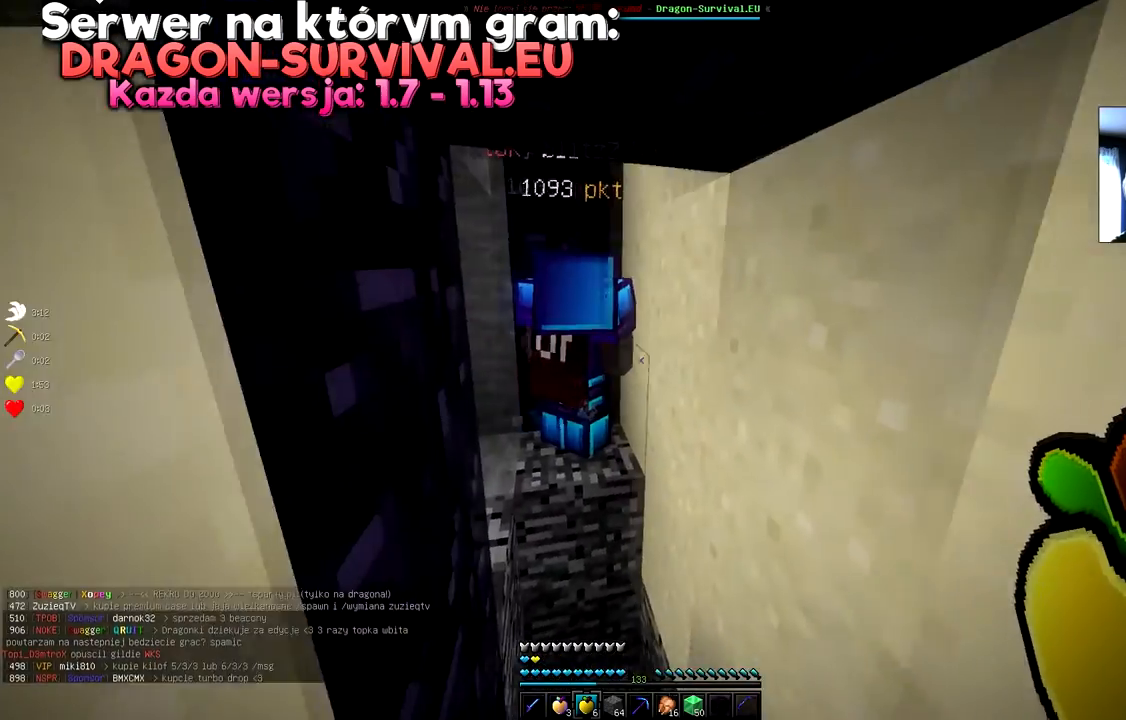
{"keys": [], "mouse": [], "events": [[83, "w", "down"], [267, "w", "up"]]}
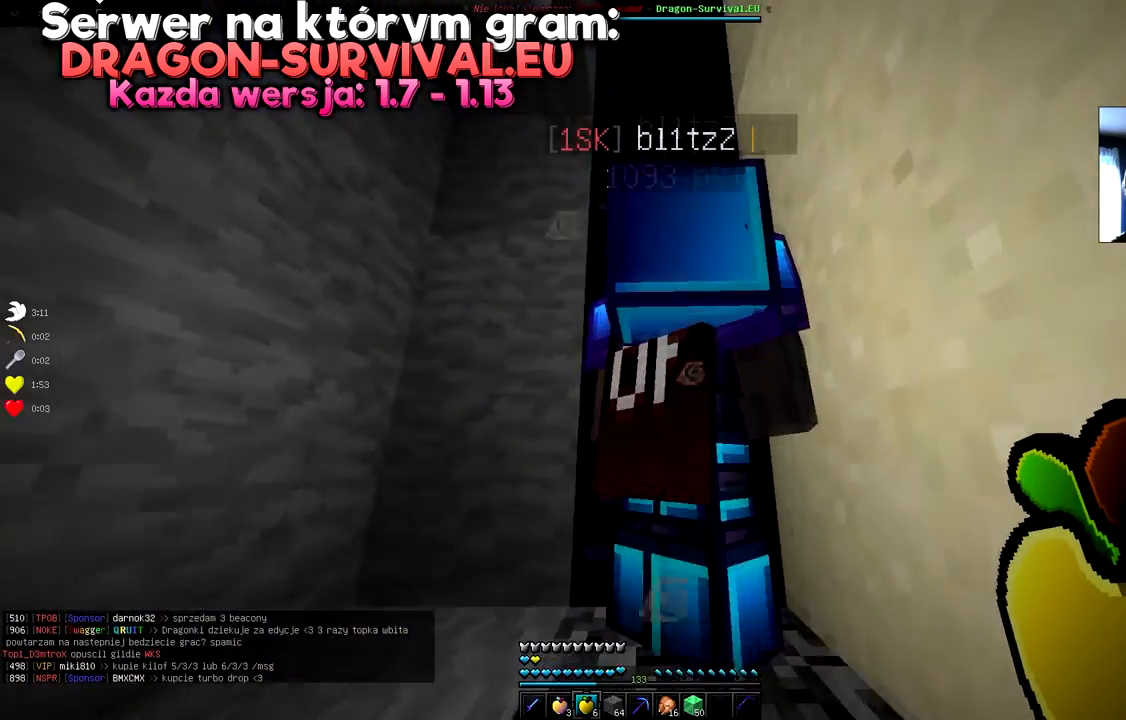
{"keys": ["space", "w"], "mouse": [], "events": [[334, "w", "down"], [351, "space", "down"]]}
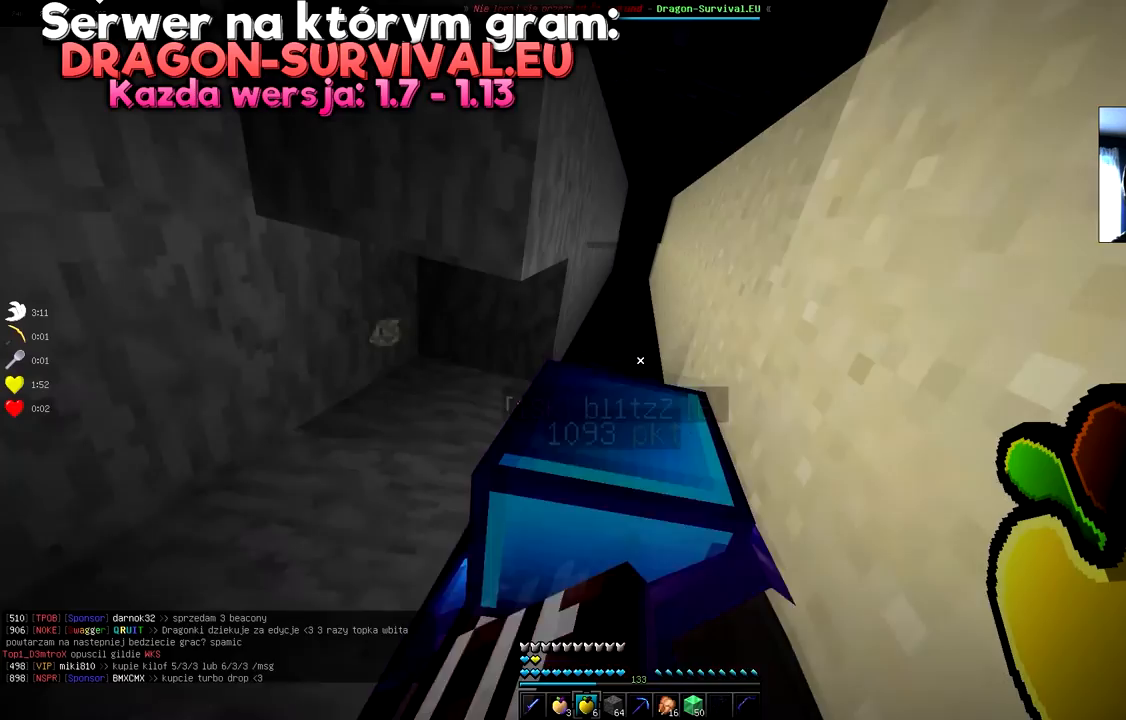
{"keys": [], "mouse": [], "events": [[233, "space", "up"], [400, "w", "up"]]}
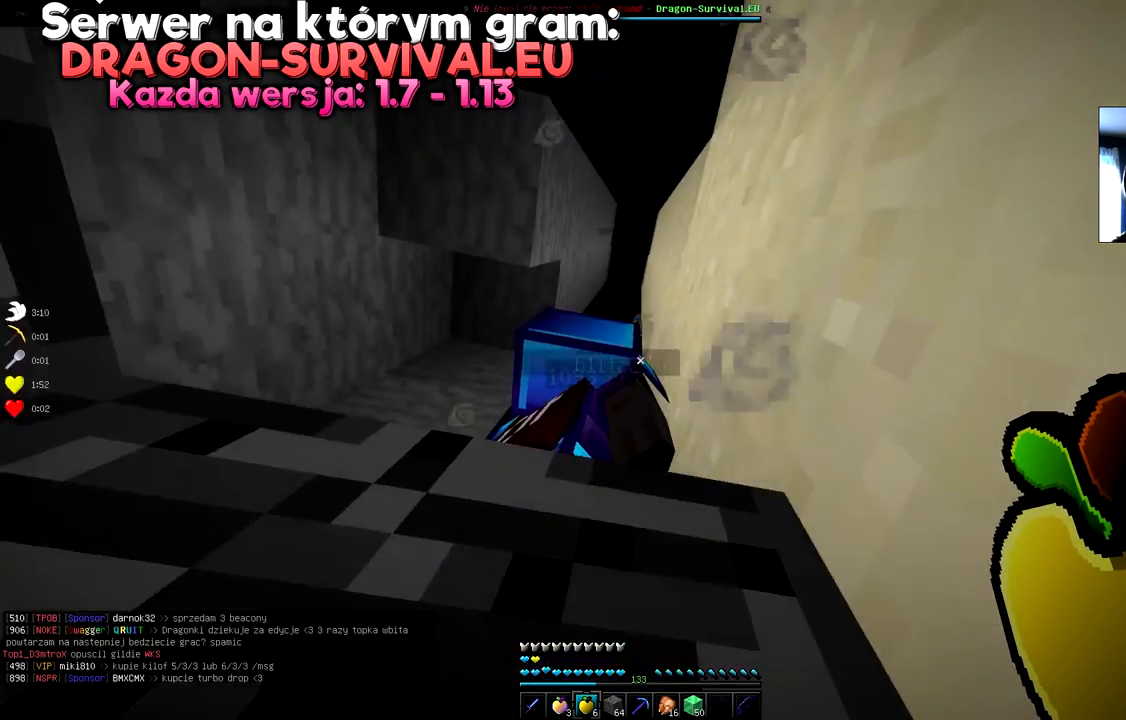
{"keys": ["s", "space"], "mouse": [], "events": [[101, "space", "down"], [251, "s", "down"]]}
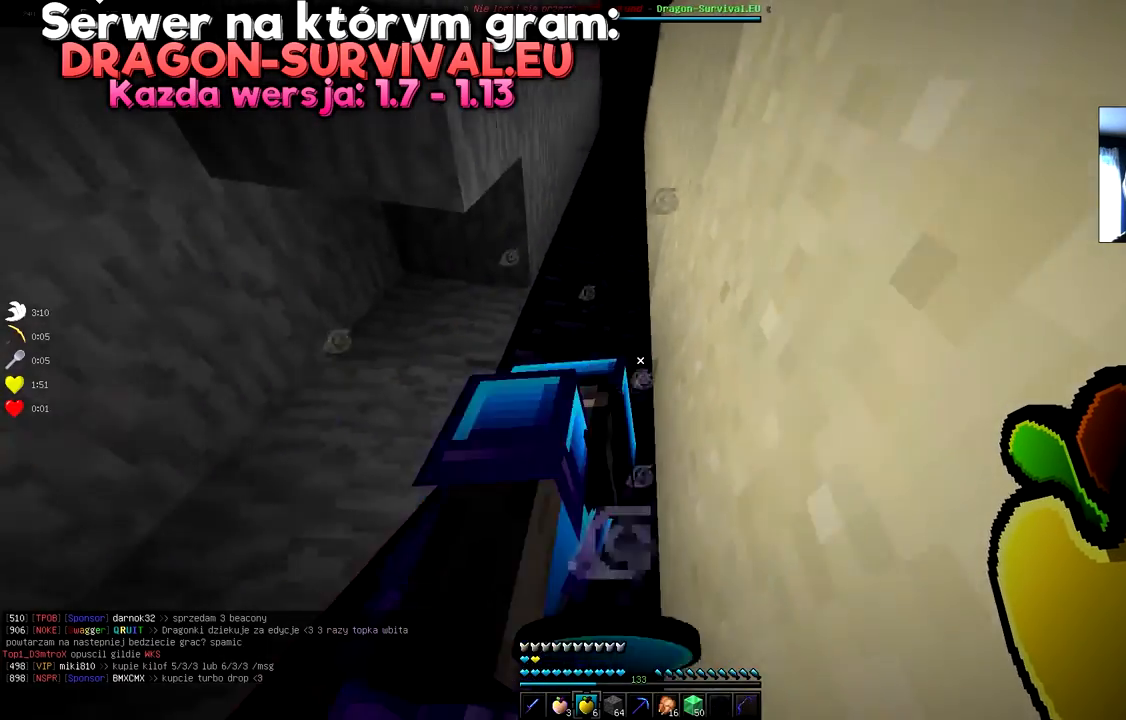
{"keys": [], "mouse": [], "events": [[83, "space", "up"], [200, "s", "up"]]}
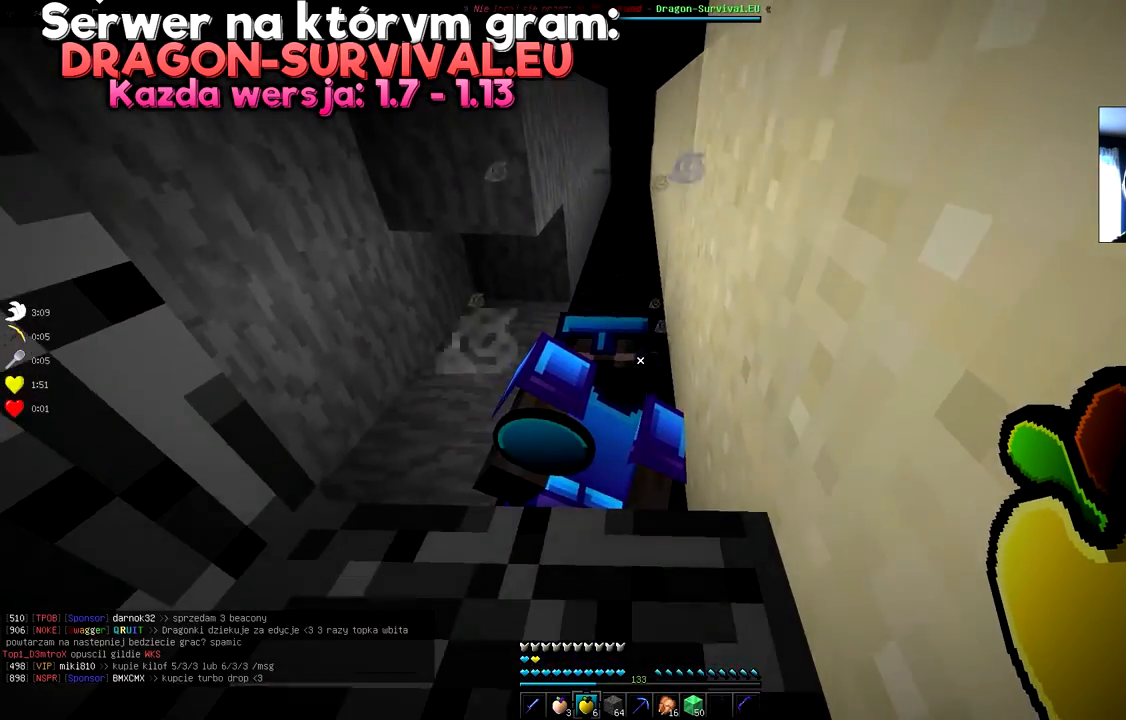
{"keys": ["s", "space"], "mouse": [], "events": [[184, "s", "down"], [234, "space", "down"]]}
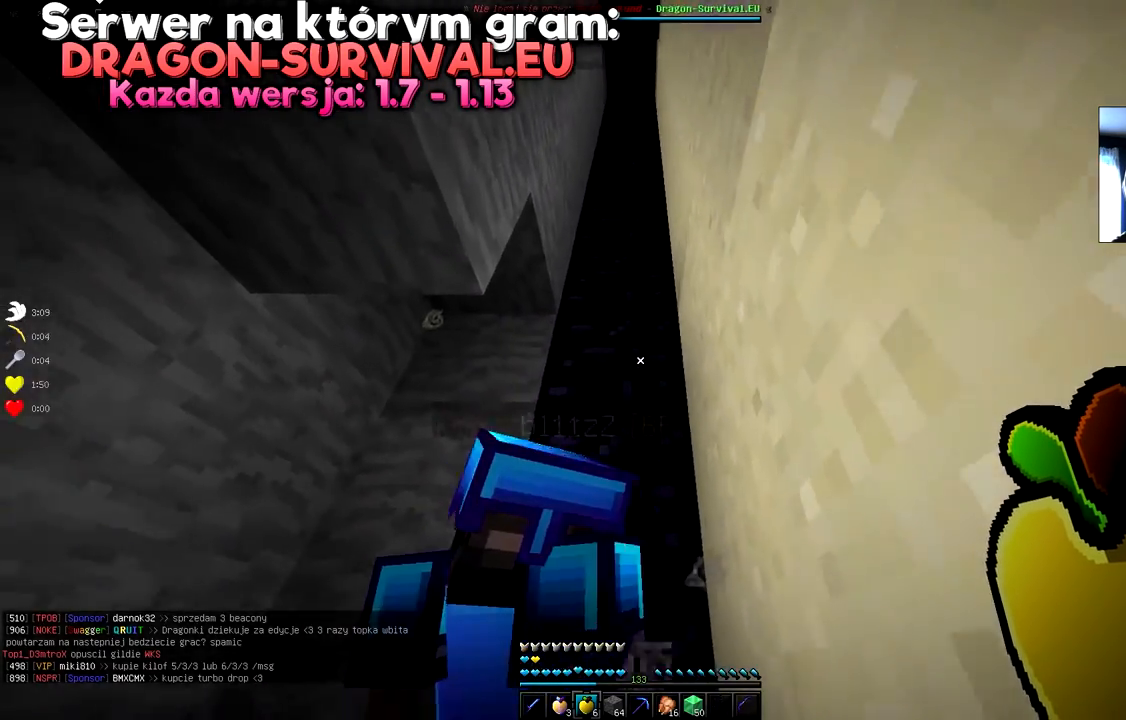
{"keys": ["space", "w"], "mouse": [], "events": [[100, "space", "up"], [200, "s", "up"], [401, "space", "down"], [401, "w", "down"]]}
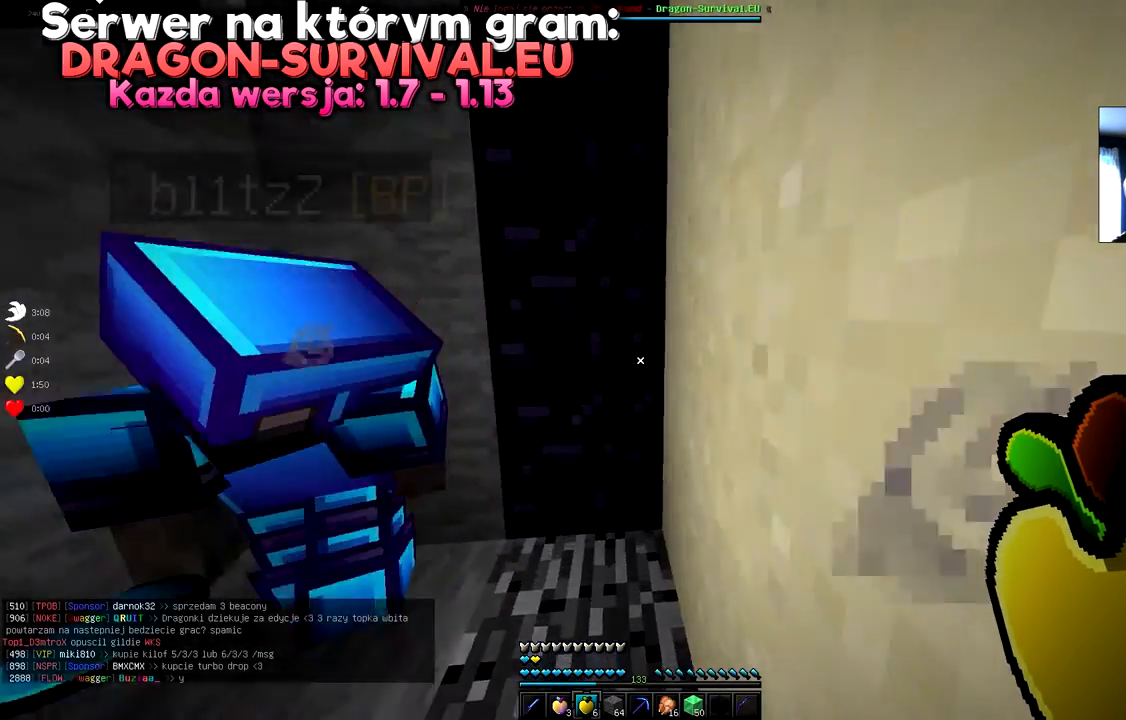
{"keys": [], "mouse": [], "events": [[66, "a", "down"], [350, "space", "up"], [367, "a", "up"], [434, "w", "up"]]}
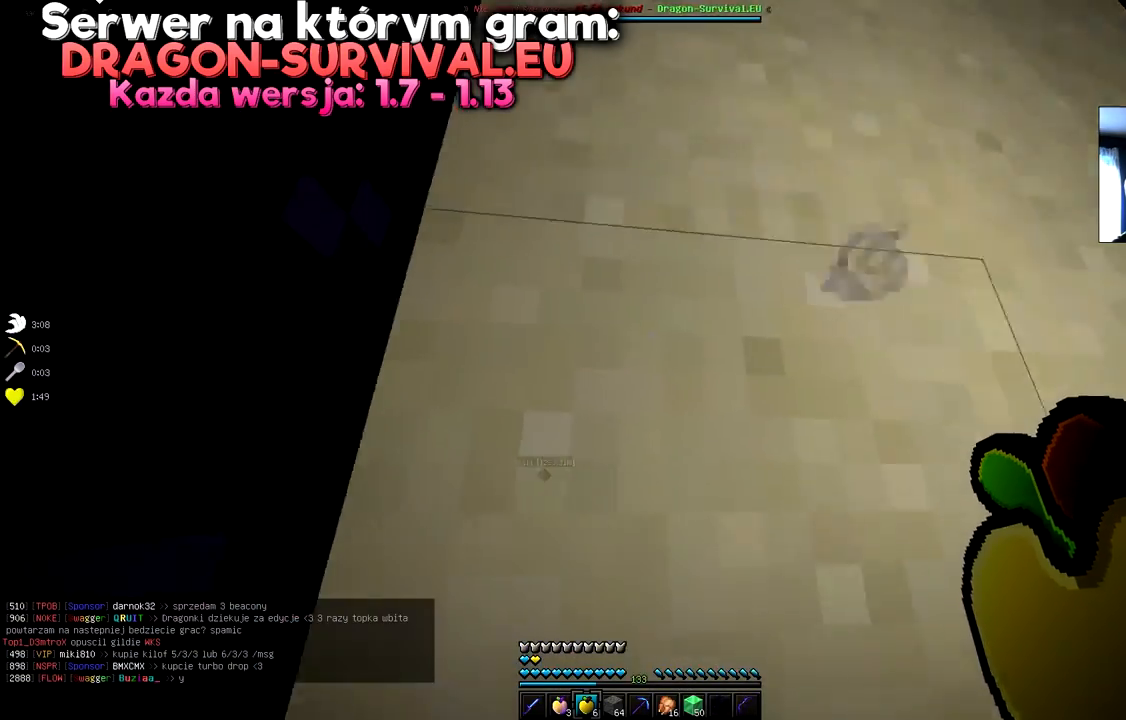
{"keys": [], "mouse": [], "events": []}
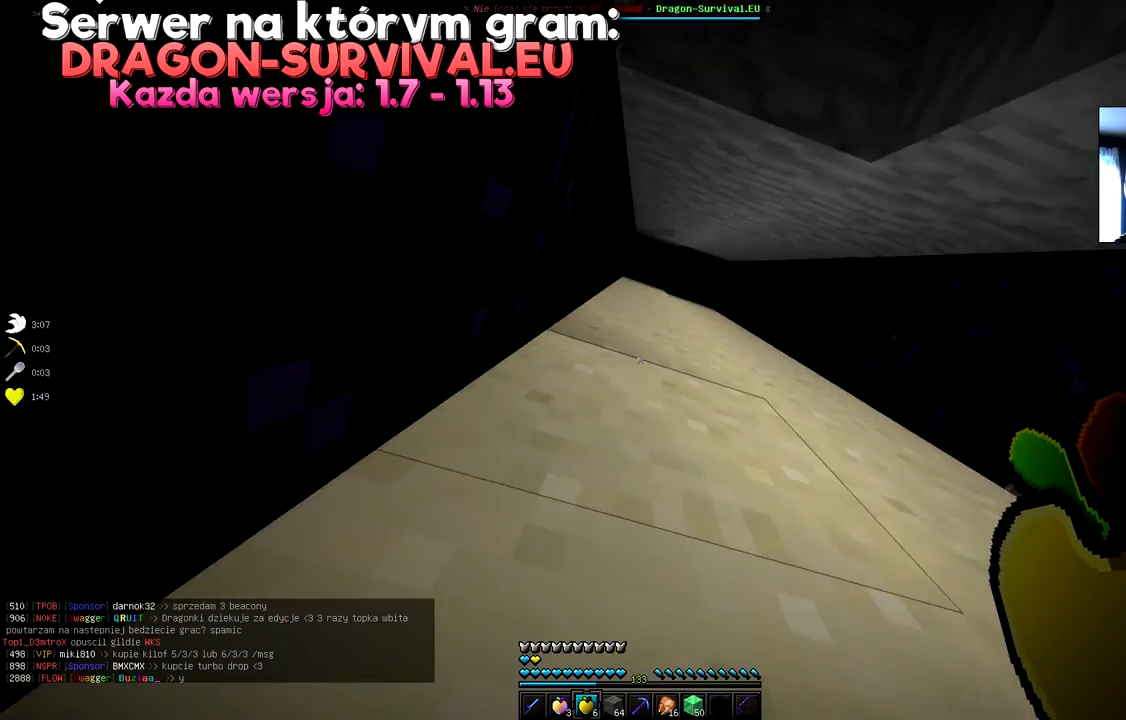
{"keys": [], "mouse": [], "events": [[133, "a", "down"], [367, "a", "up"]]}
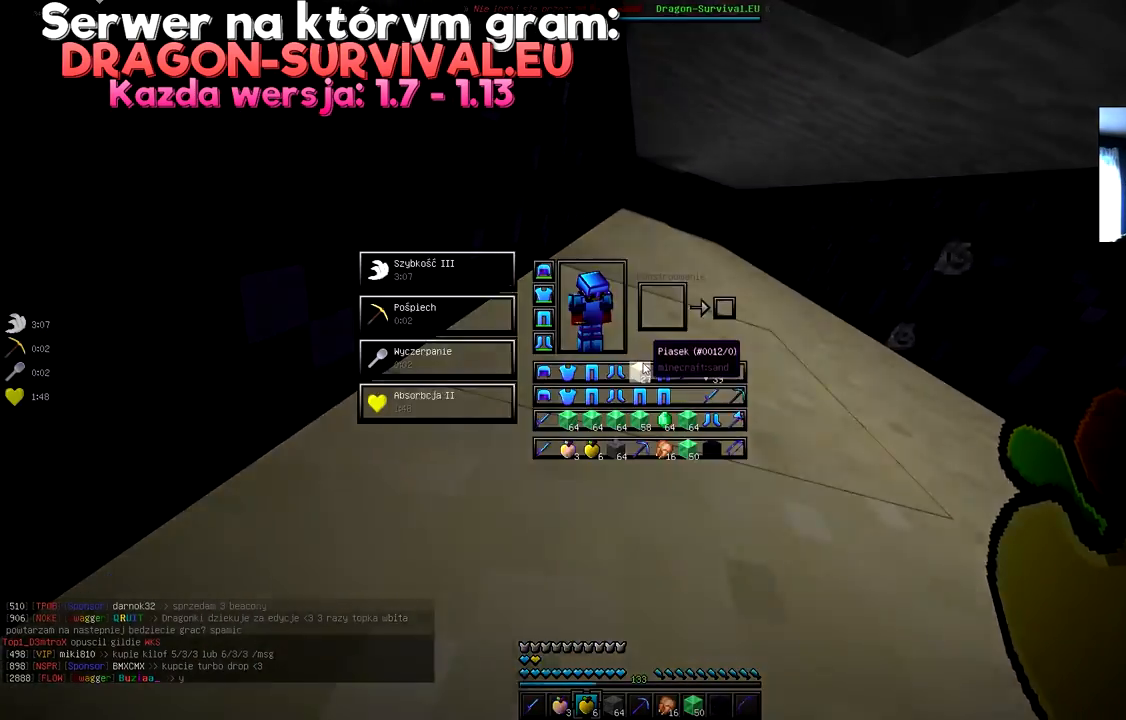
{"keys": [], "mouse": [], "events": []}
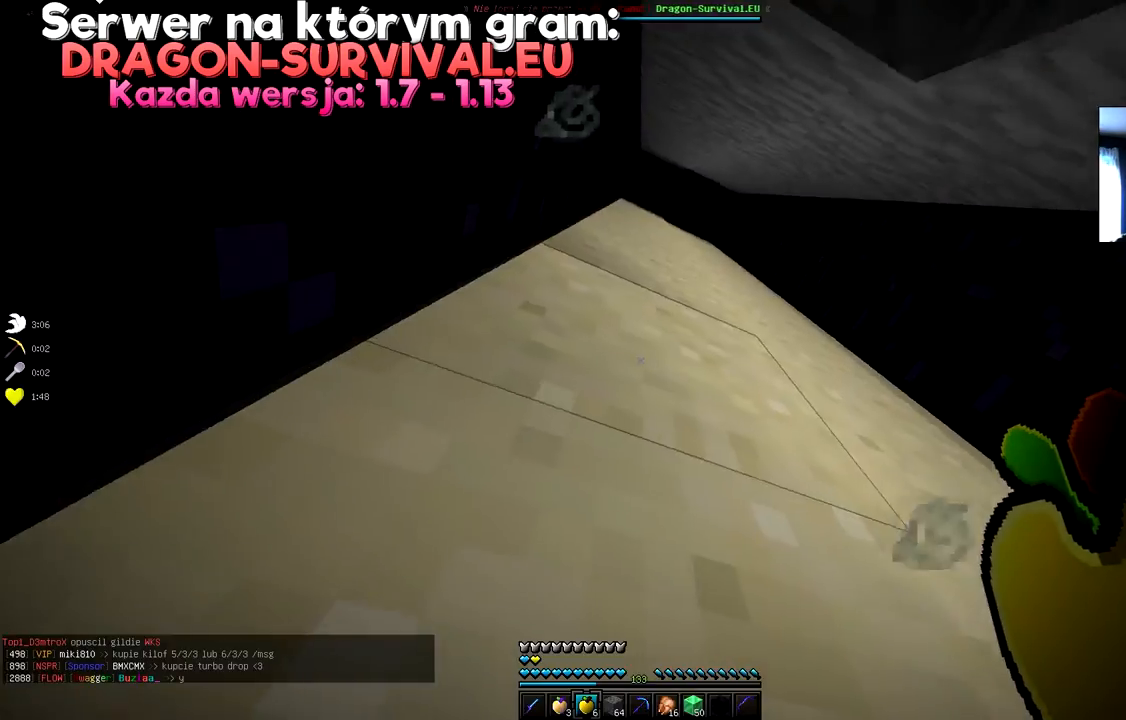
{"keys": [], "mouse": [], "events": []}
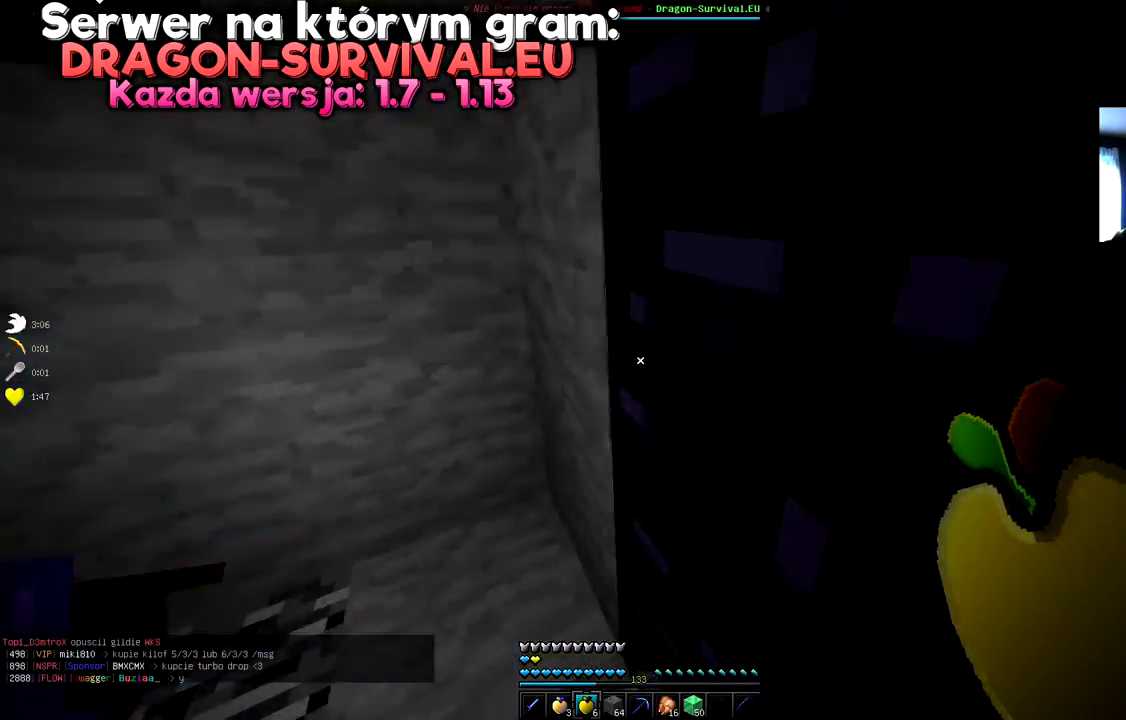
{"keys": [], "mouse": [], "events": [[100, "s", "down"], [267, "s", "up"]]}